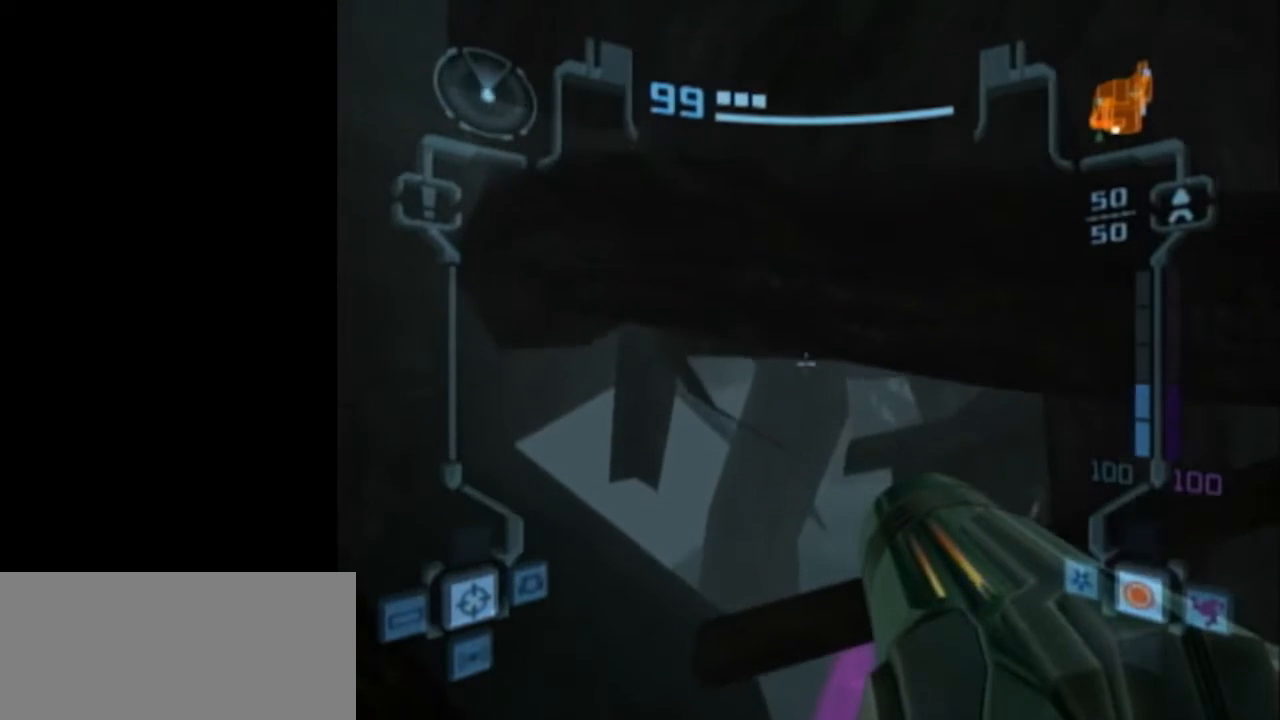
Gameplay with a controller (Nintendo layout); each line is a JSON object with the inputs held at the frame after it. "events" lists button and stick changes between this image and that frame as [ms after this image, input, new state], when the widget could be followed in between. Not read: L3 R3 right_stick.
{"buttons": ["L1"], "left_stick": "left", "events": [[83, "B", "down"], [150, "left_stick", "up-left"], [267, "B", "up"], [367, "left_stick", "left"]]}
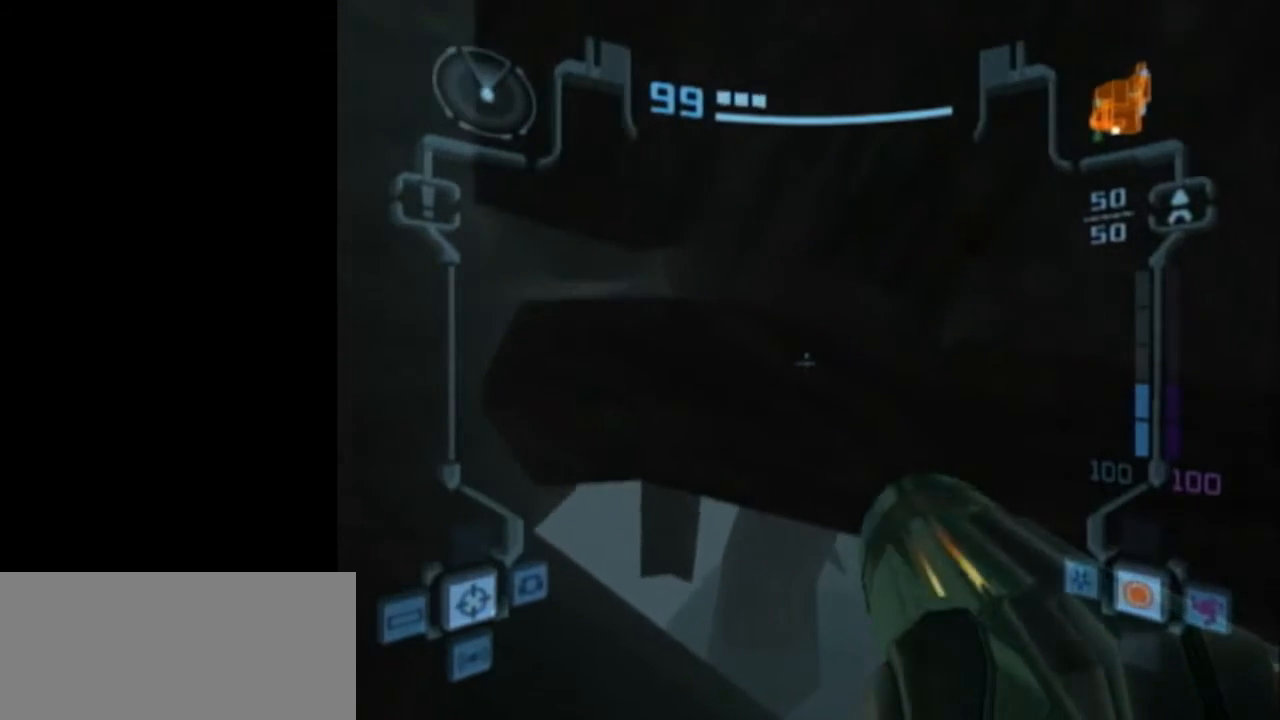
{"buttons": ["L1"], "left_stick": "down", "events": [[117, "left_stick", "down-left"], [333, "left_stick", "down"]]}
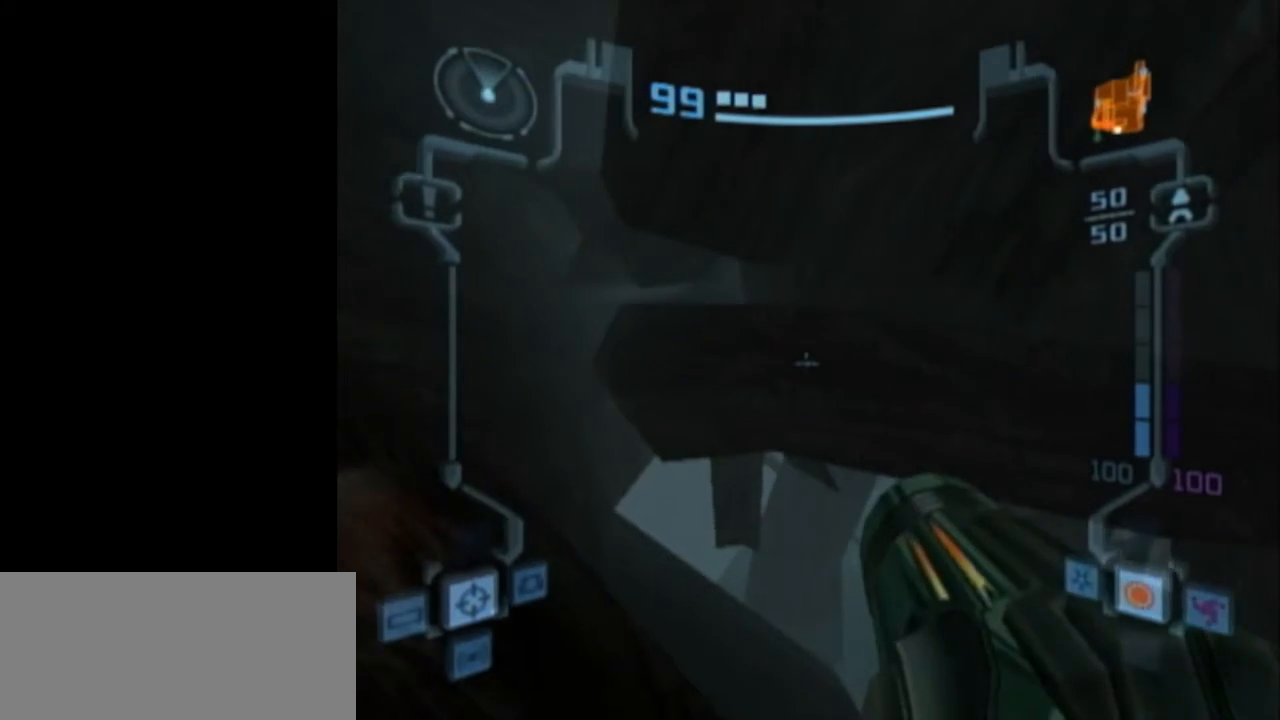
{"buttons": ["L1", "R1"], "left_stick": "center", "events": [[50, "left_stick", "center"], [183, "left_stick", "up"], [283, "B", "down"], [283, "left_stick", "center"], [400, "B", "up"], [483, "R1", "down"]]}
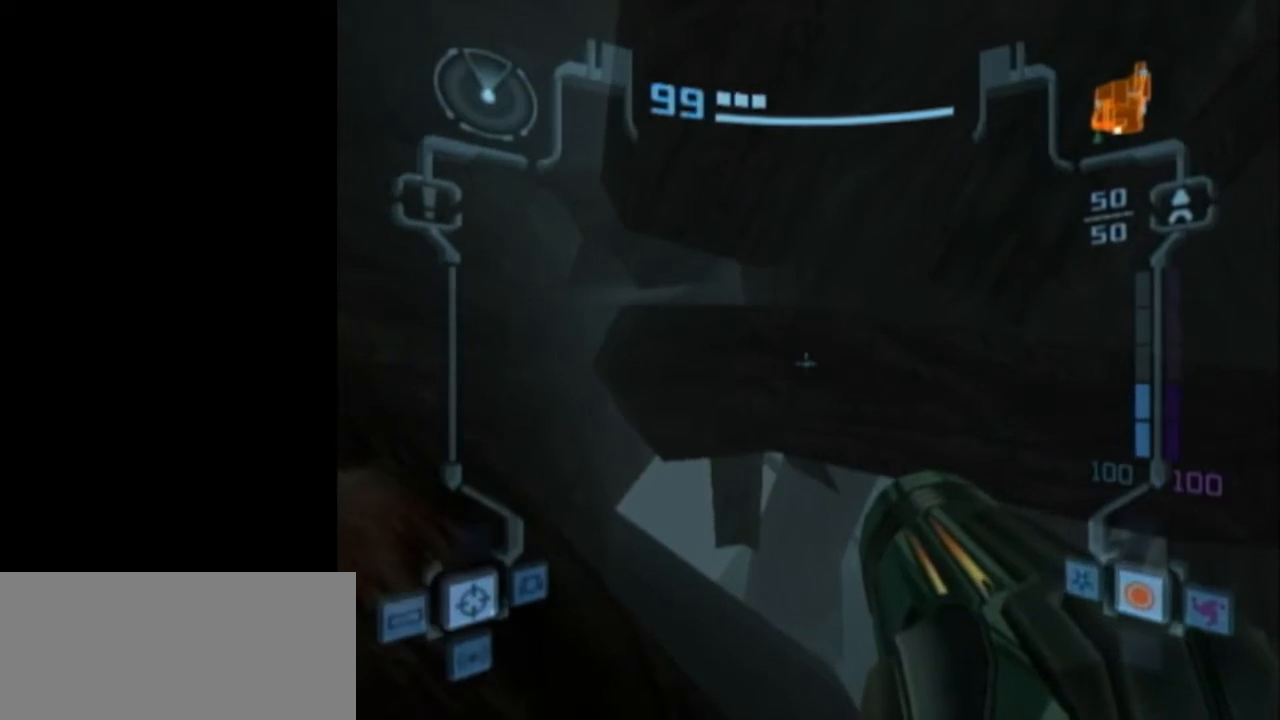
{"buttons": ["B", "L1"], "left_stick": "center", "events": [[50, "left_stick", "up-left"], [250, "left_stick", "center"], [267, "R1", "up"], [400, "left_stick", "up"], [467, "B", "down"], [467, "left_stick", "center"]]}
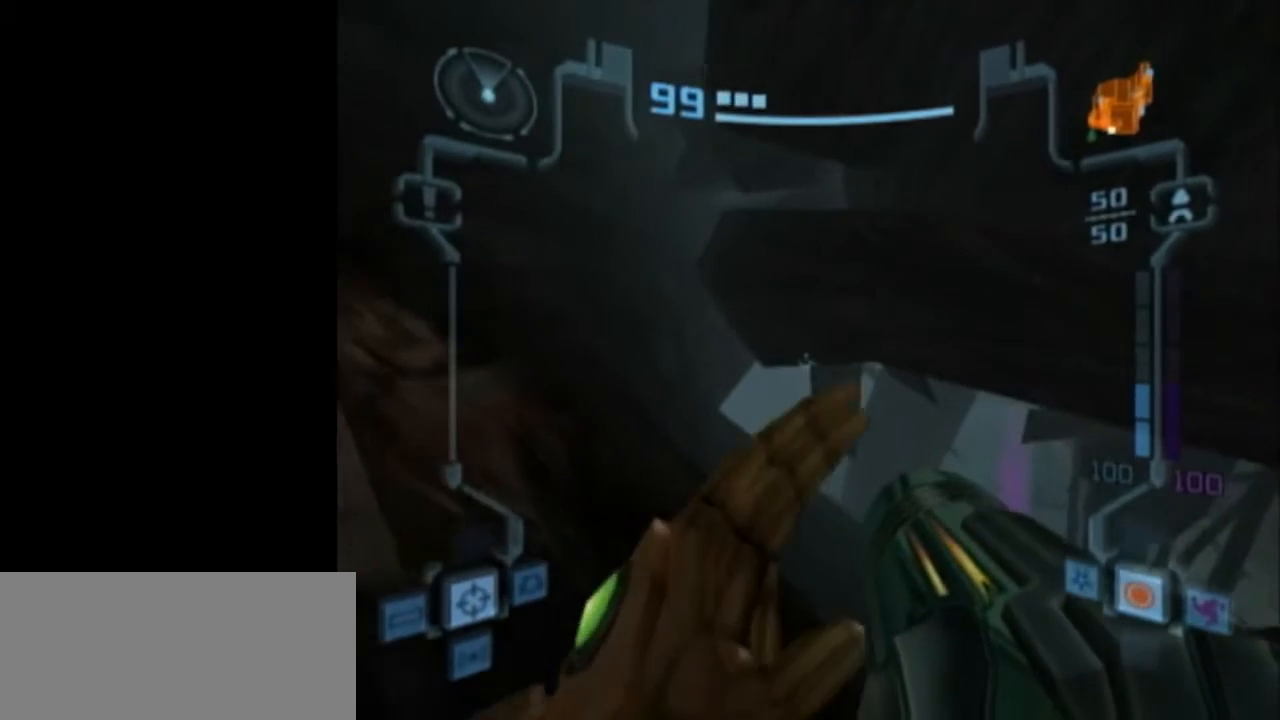
{"buttons": ["L1"], "left_stick": "center", "events": [[83, "B", "up"], [217, "left_stick", "up"], [267, "B", "down"], [267, "left_stick", "center"], [433, "B", "up"]]}
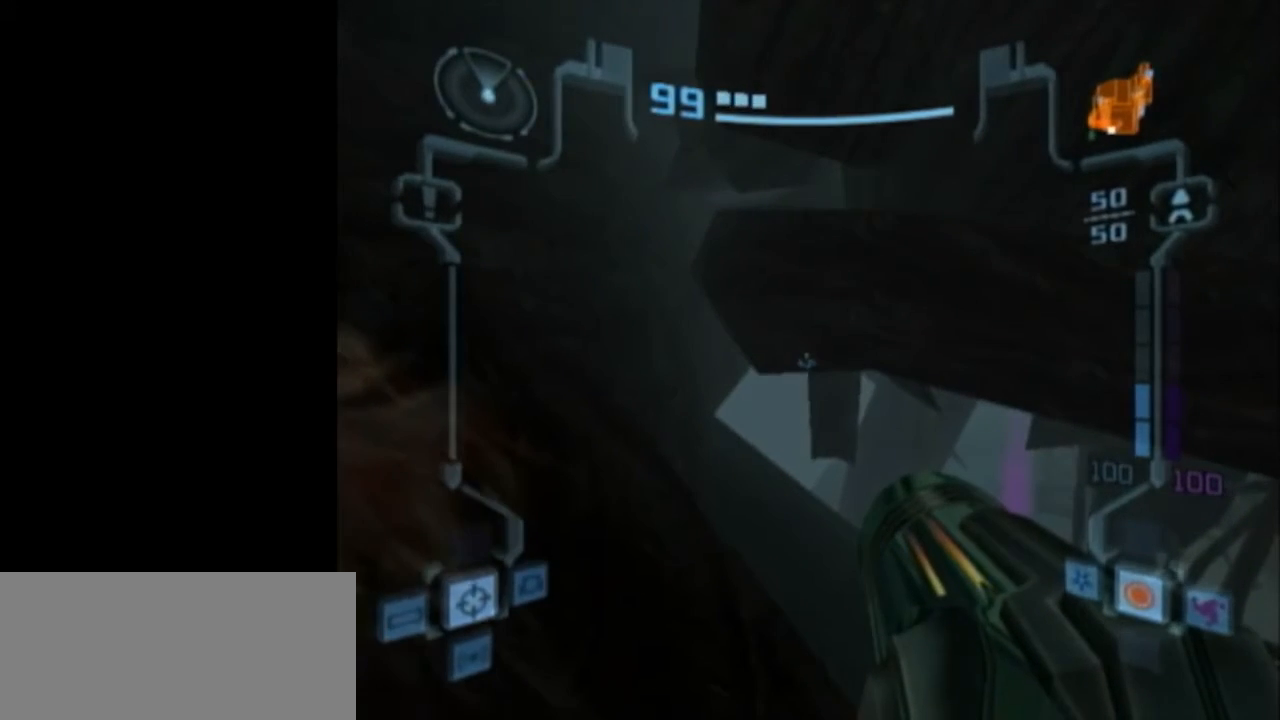
{"buttons": ["B", "L1"], "left_stick": "up", "events": [[83, "left_stick", "up"], [150, "B", "down"], [150, "left_stick", "center"], [300, "B", "up"], [467, "left_stick", "up"], [483, "B", "down"]]}
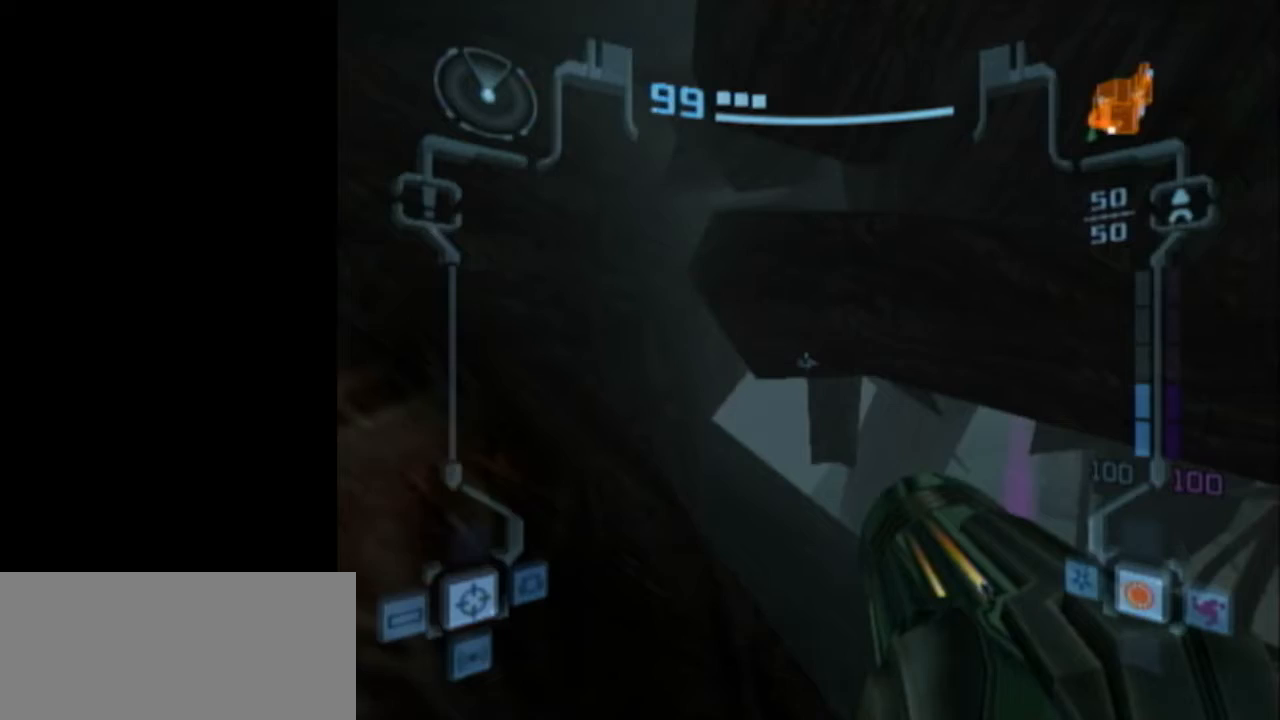
{"buttons": ["B", "L1"], "left_stick": "center", "events": [[17, "left_stick", "center"], [150, "B", "up"], [367, "B", "down"]]}
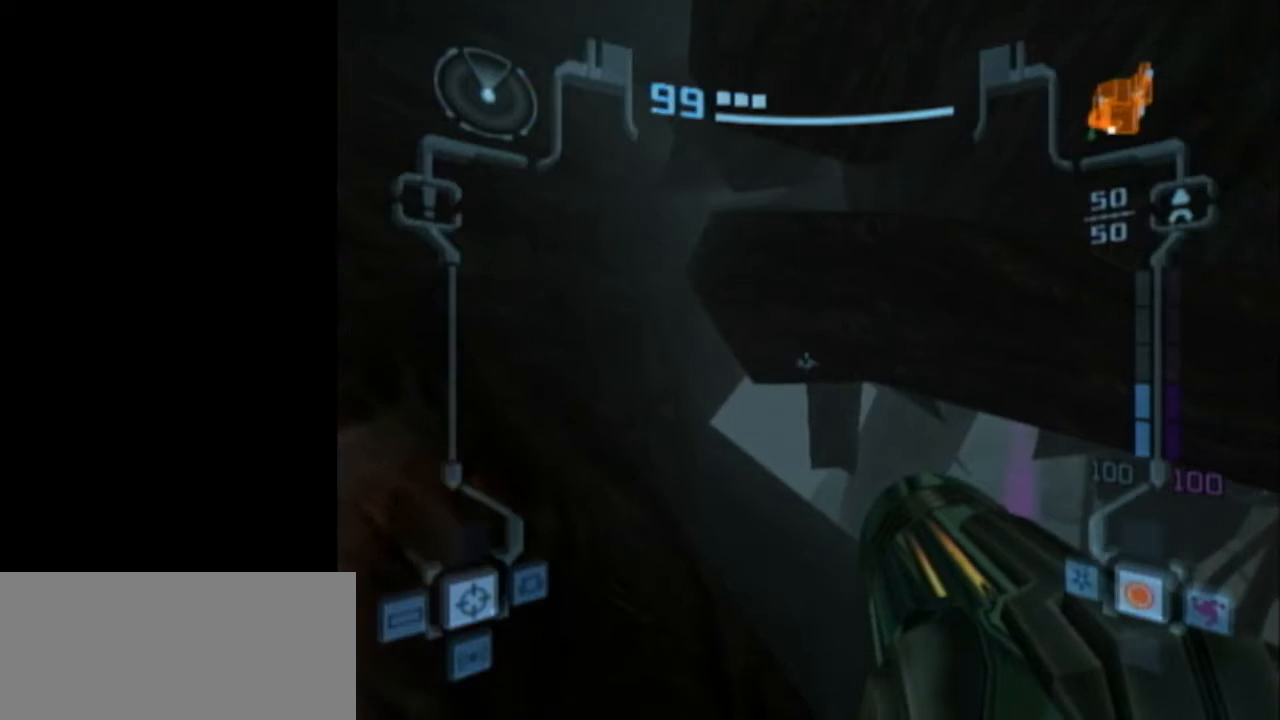
{"buttons": ["L1"], "left_stick": "center", "events": [[50, "B", "up"], [233, "B", "down"], [400, "B", "up"]]}
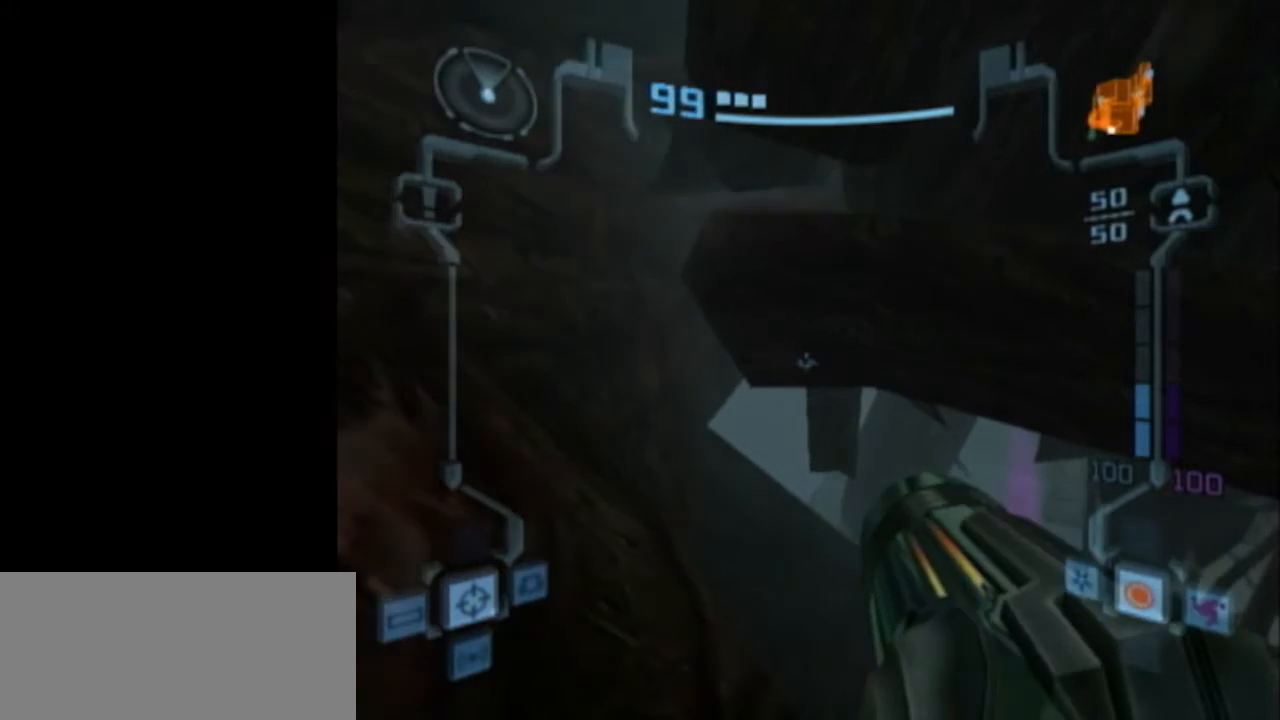
{"buttons": ["L1"], "left_stick": "up", "events": [[33, "left_stick", "up"], [83, "B", "down"], [83, "left_stick", "center"], [233, "B", "up"], [433, "left_stick", "up"]]}
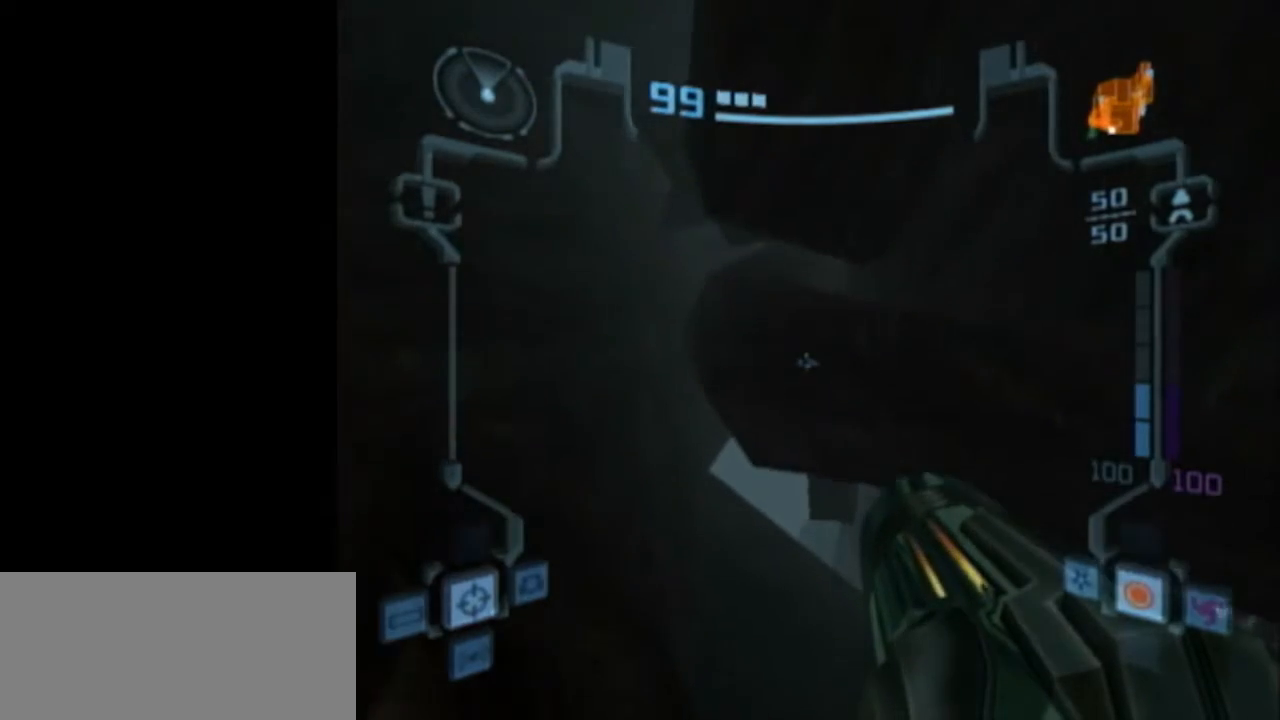
{"buttons": ["L1"], "left_stick": "up", "events": []}
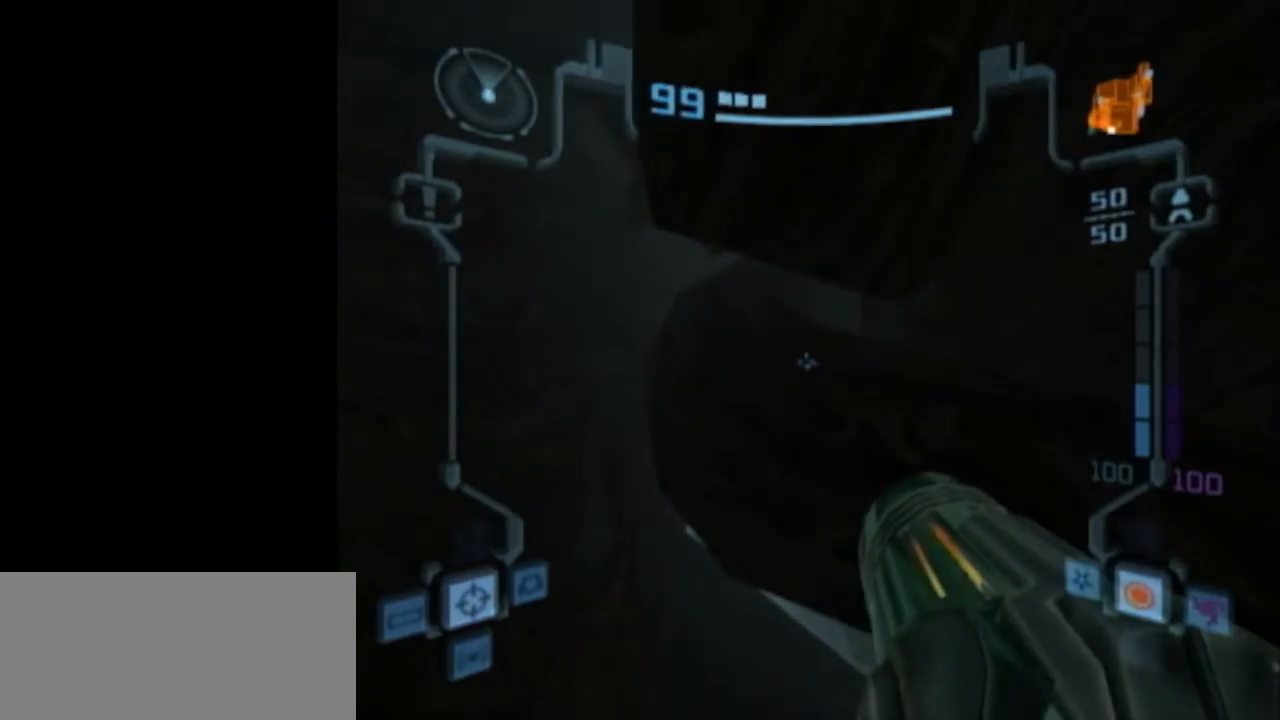
{"buttons": ["L1", "R1"], "left_stick": "up-left", "events": [[50, "B", "down"], [117, "R1", "down"], [250, "B", "up"], [250, "left_stick", "up-left"]]}
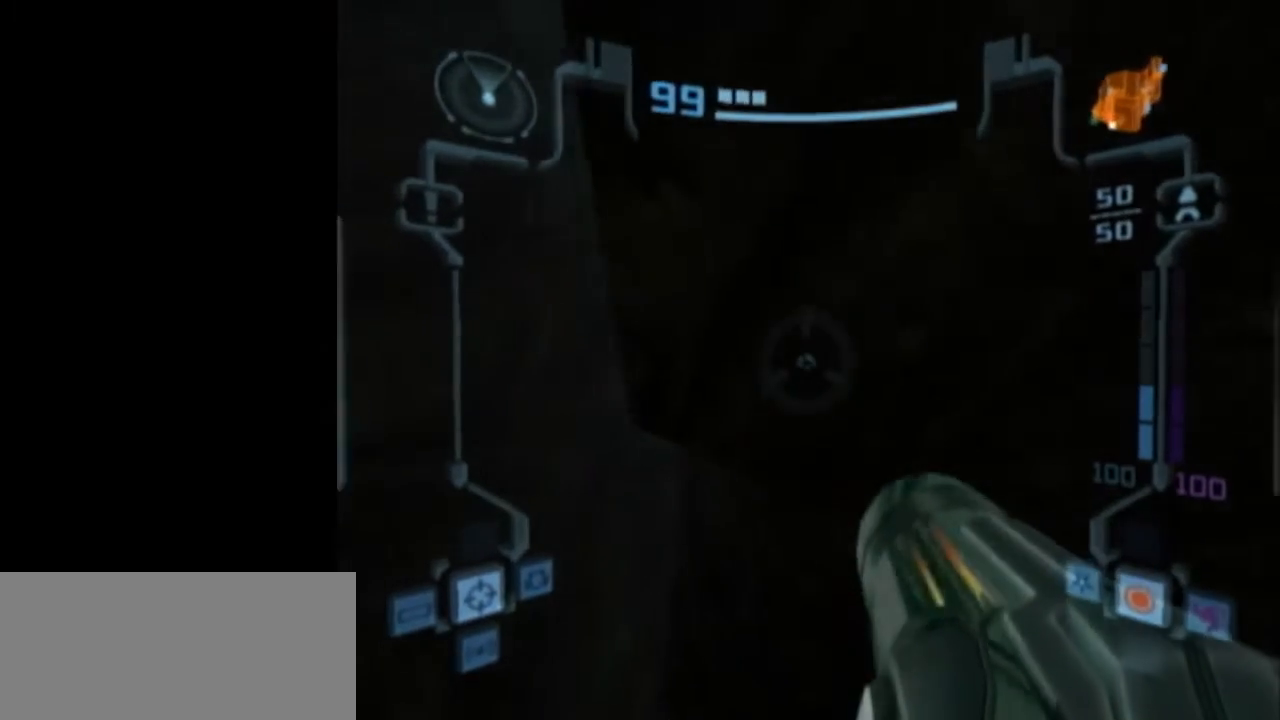
{"buttons": ["L1"], "left_stick": "up", "events": [[50, "left_stick", "up"], [233, "R1", "up"]]}
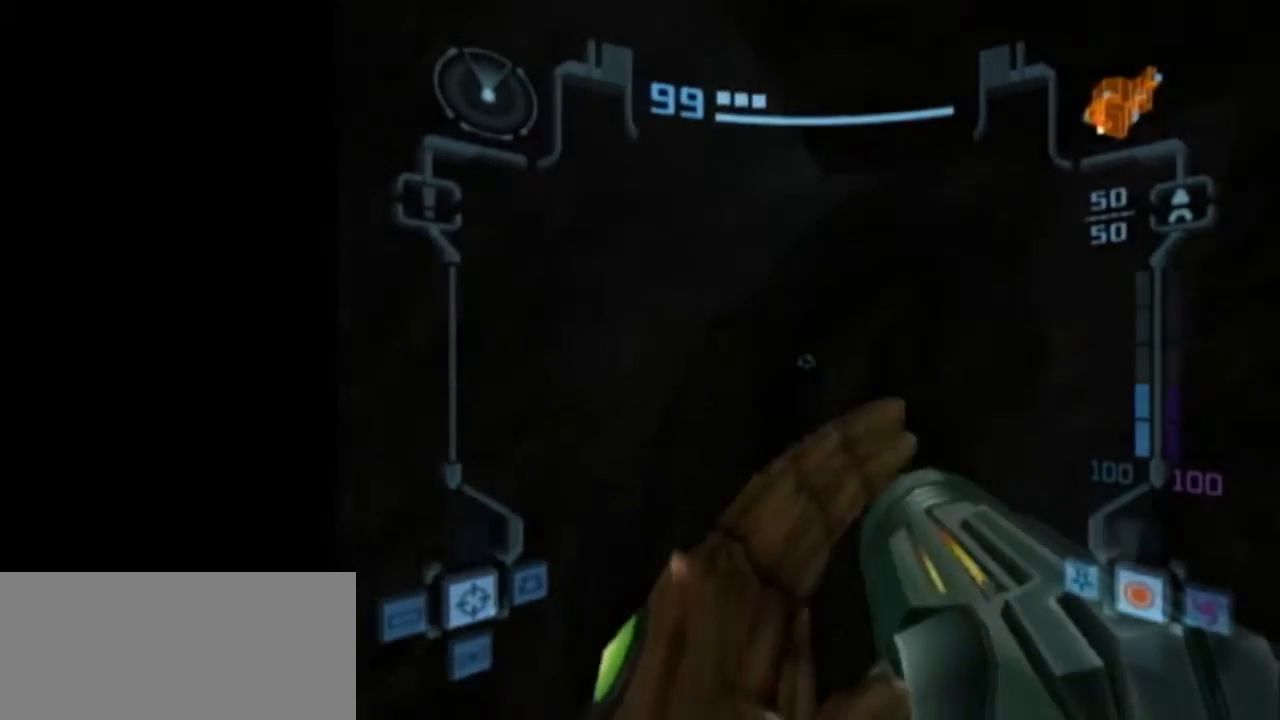
{"buttons": ["L1", "R1"], "left_stick": "up", "events": [[150, "left_stick", "center"], [200, "R1", "down"], [233, "left_stick", "up"]]}
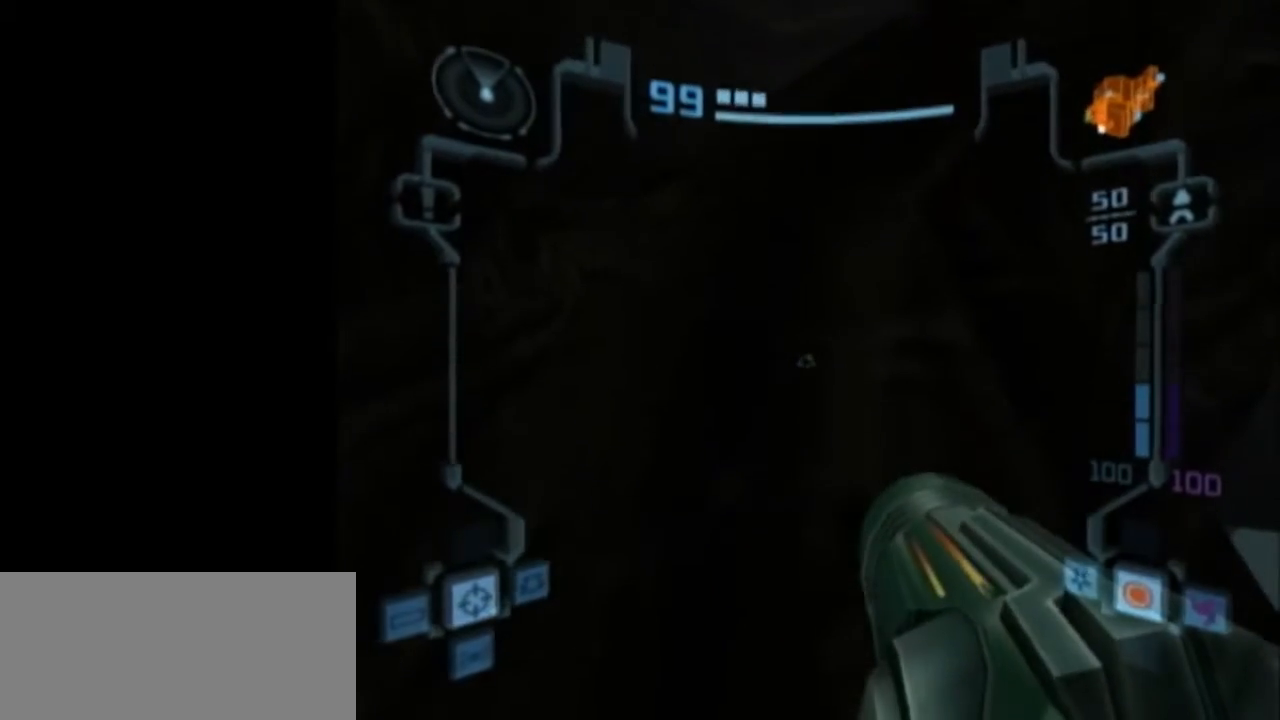
{"buttons": ["L1"], "left_stick": "up", "events": [[200, "A", "down"], [267, "A", "up"], [333, "A", "down"], [433, "R1", "up"], [467, "A", "up"]]}
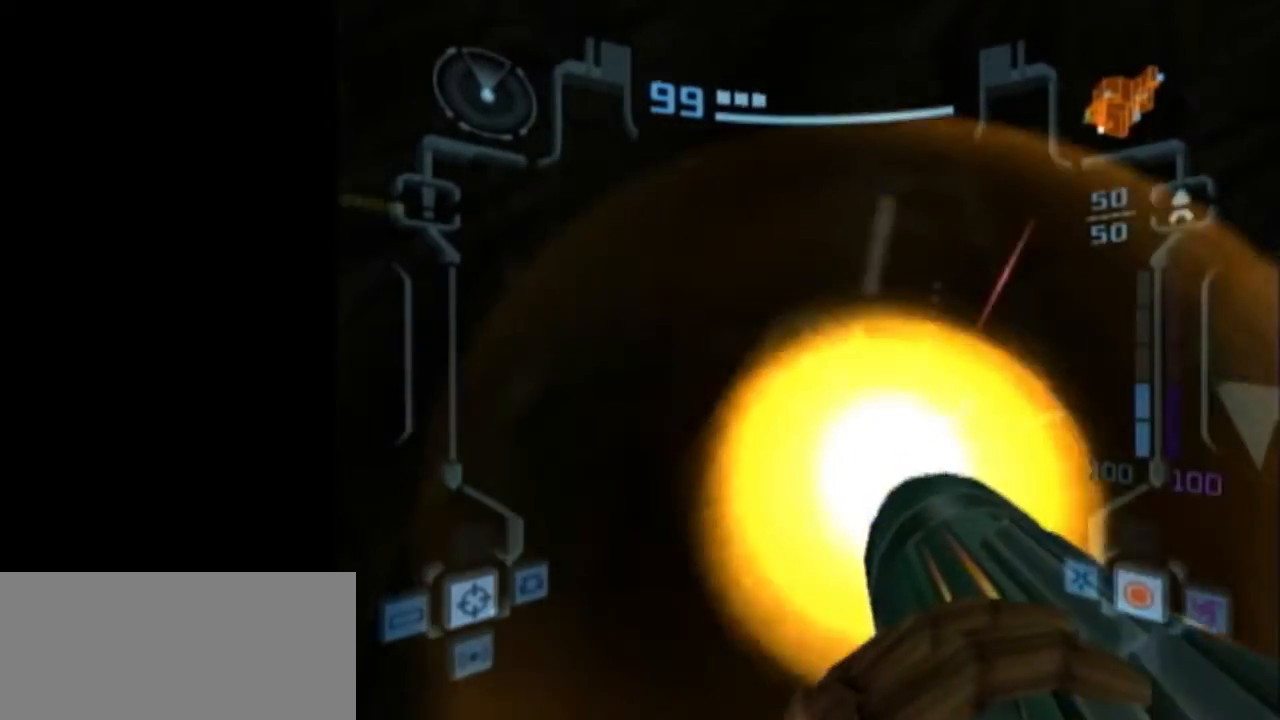
{"buttons": [], "left_stick": "up", "events": [[317, "X", "down"], [367, "L1", "up"], [400, "X", "up"]]}
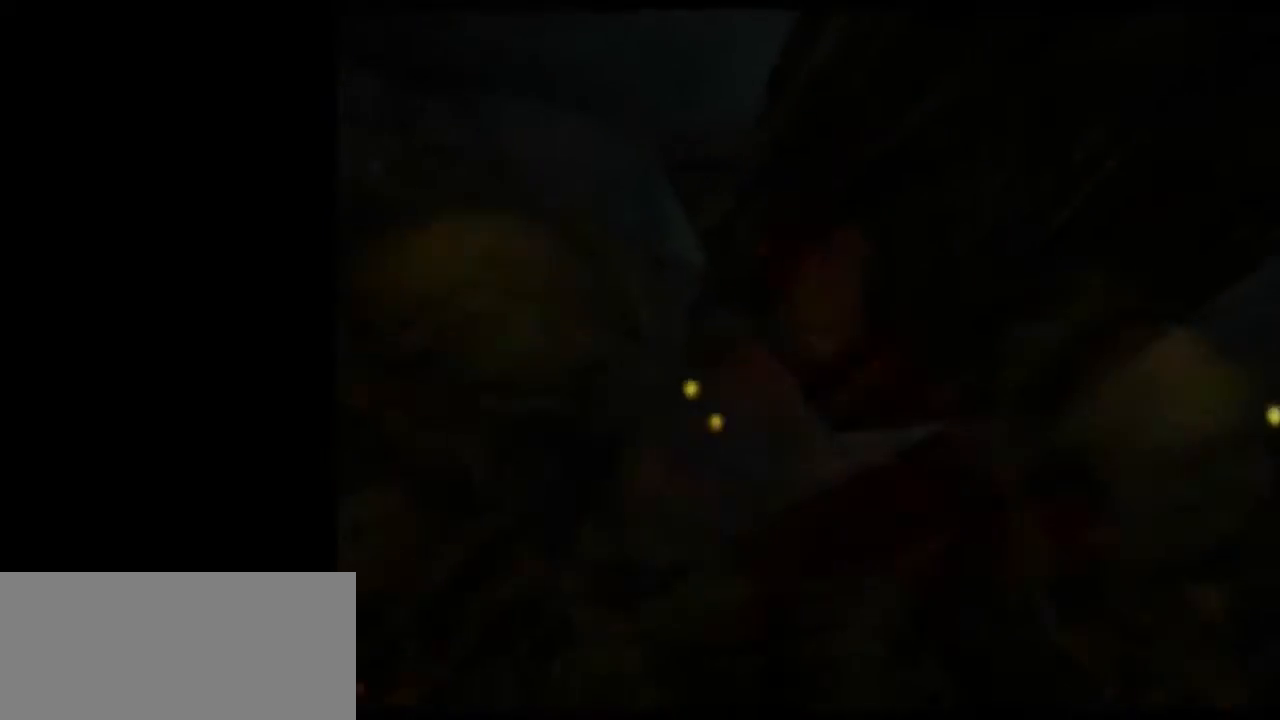
{"buttons": [], "left_stick": "up", "events": []}
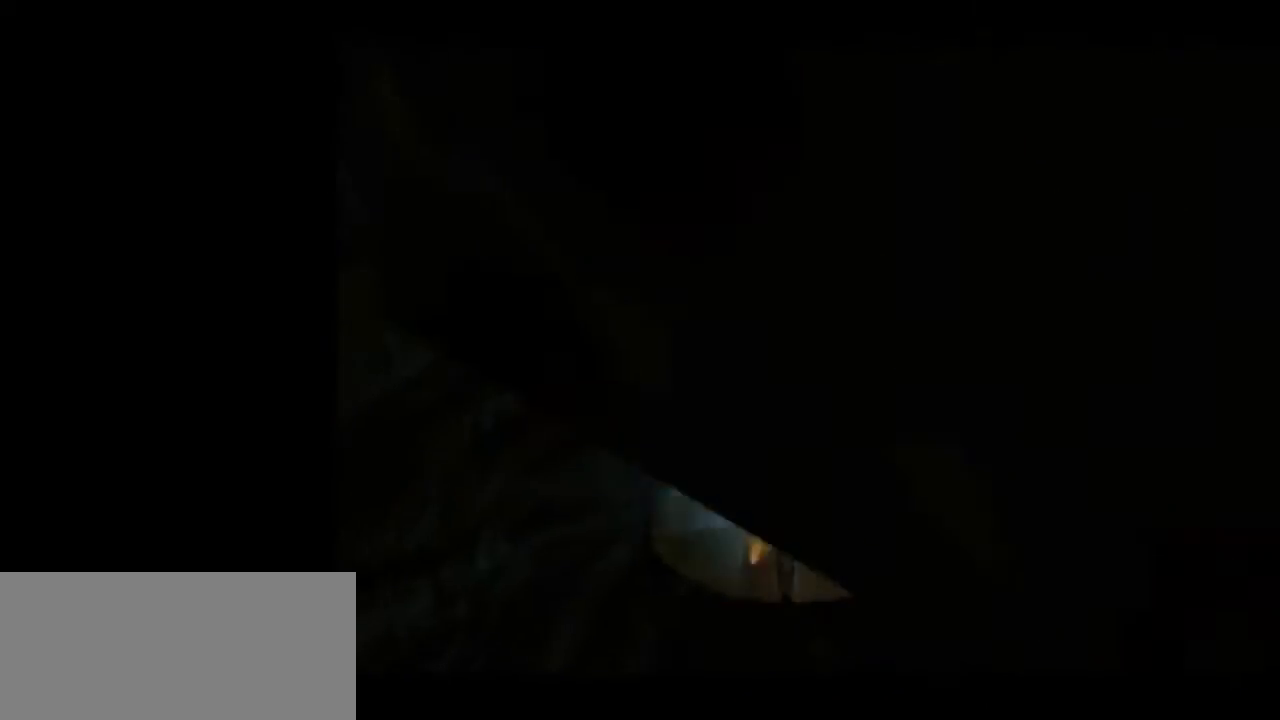
{"buttons": ["A"], "left_stick": "center", "events": [[367, "left_stick", "up-right"], [500, "A", "down"], [500, "left_stick", "center"]]}
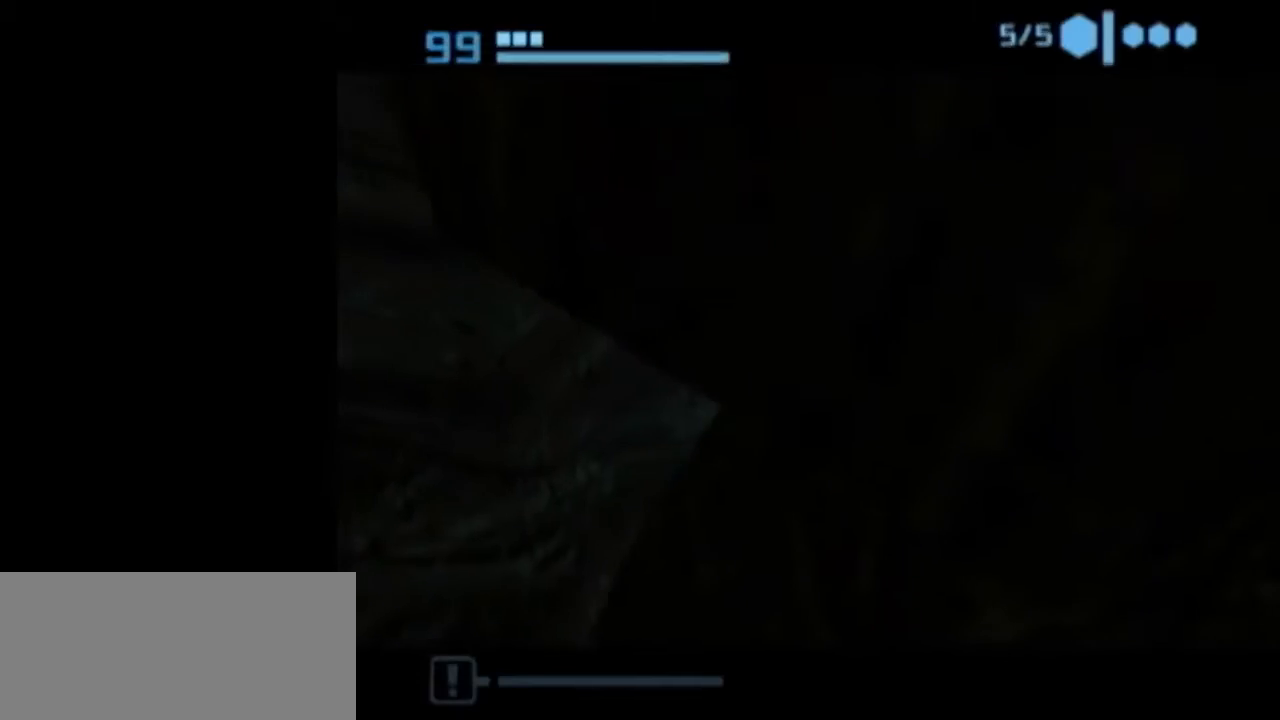
{"buttons": [], "left_stick": "center", "events": [[117, "A", "up"]]}
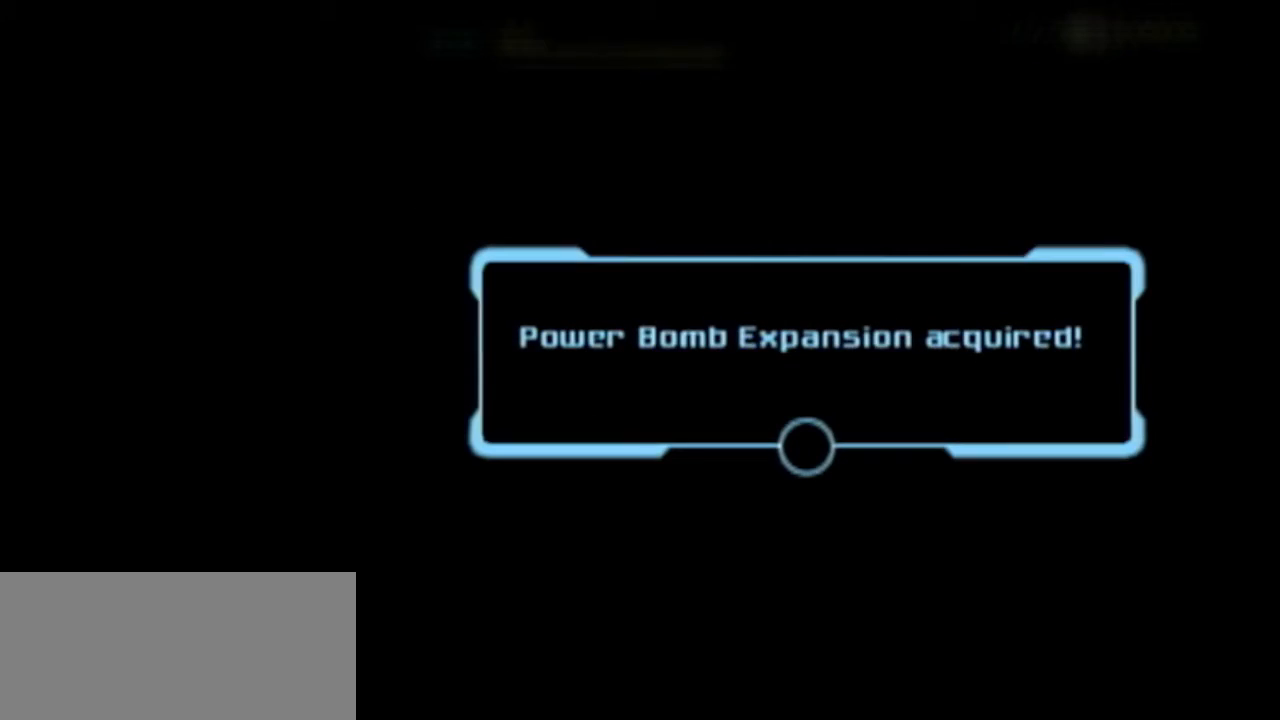
{"buttons": ["A"], "left_stick": "center", "events": [[350, "A", "down"]]}
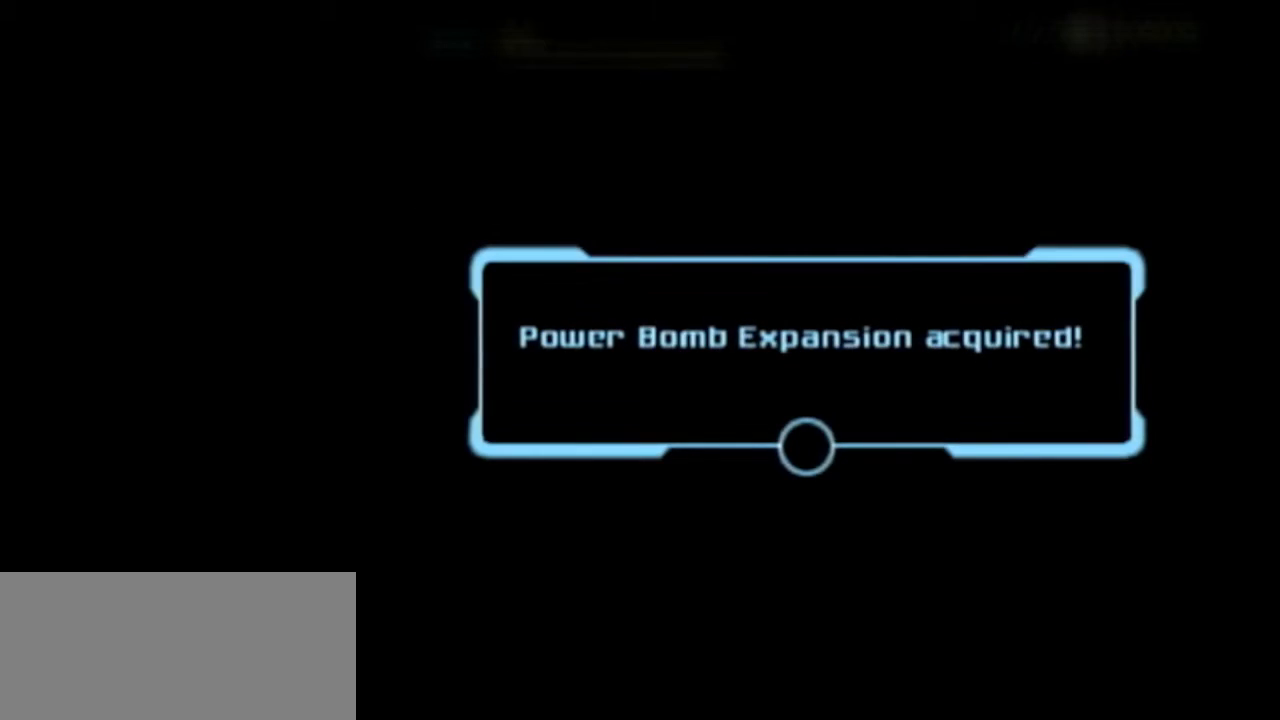
{"buttons": [], "left_stick": "center", "events": [[117, "A", "up"], [183, "A", "down"], [233, "A", "up"], [300, "A", "down"], [367, "A", "up"], [433, "A", "down"], [467, "A", "up"]]}
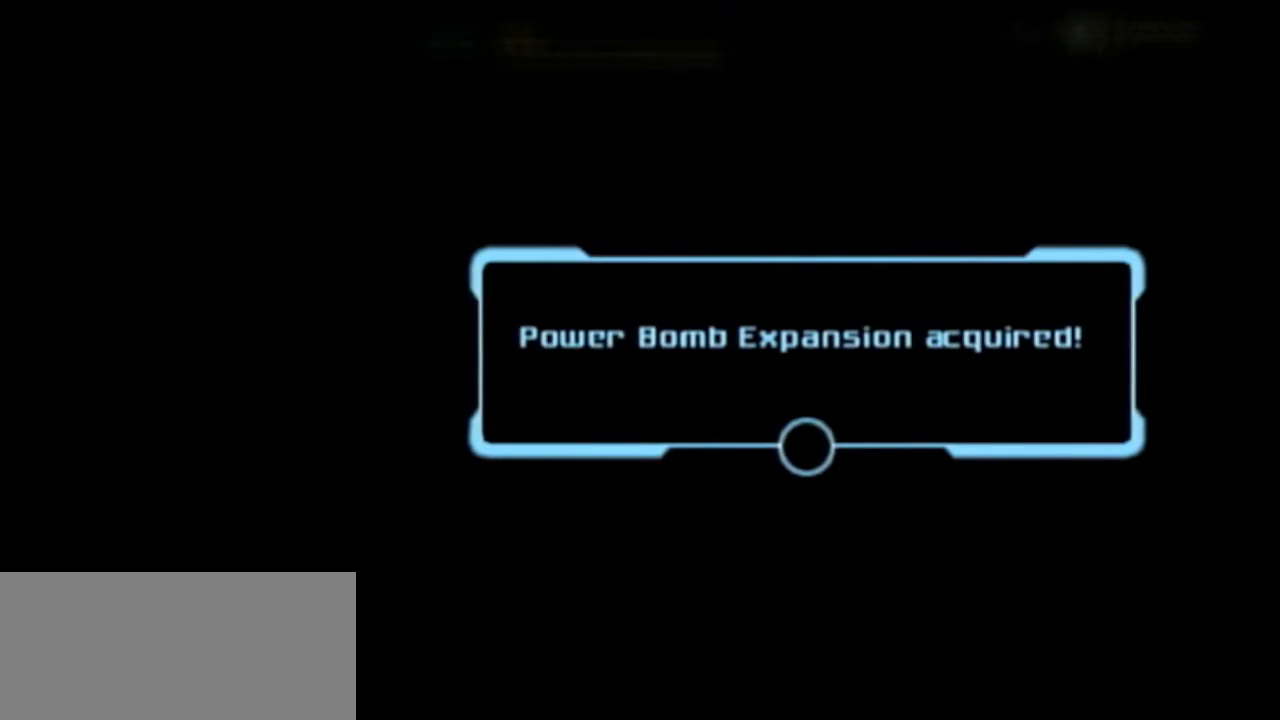
{"buttons": [], "left_stick": "center", "events": [[50, "A", "down"], [83, "A", "up"]]}
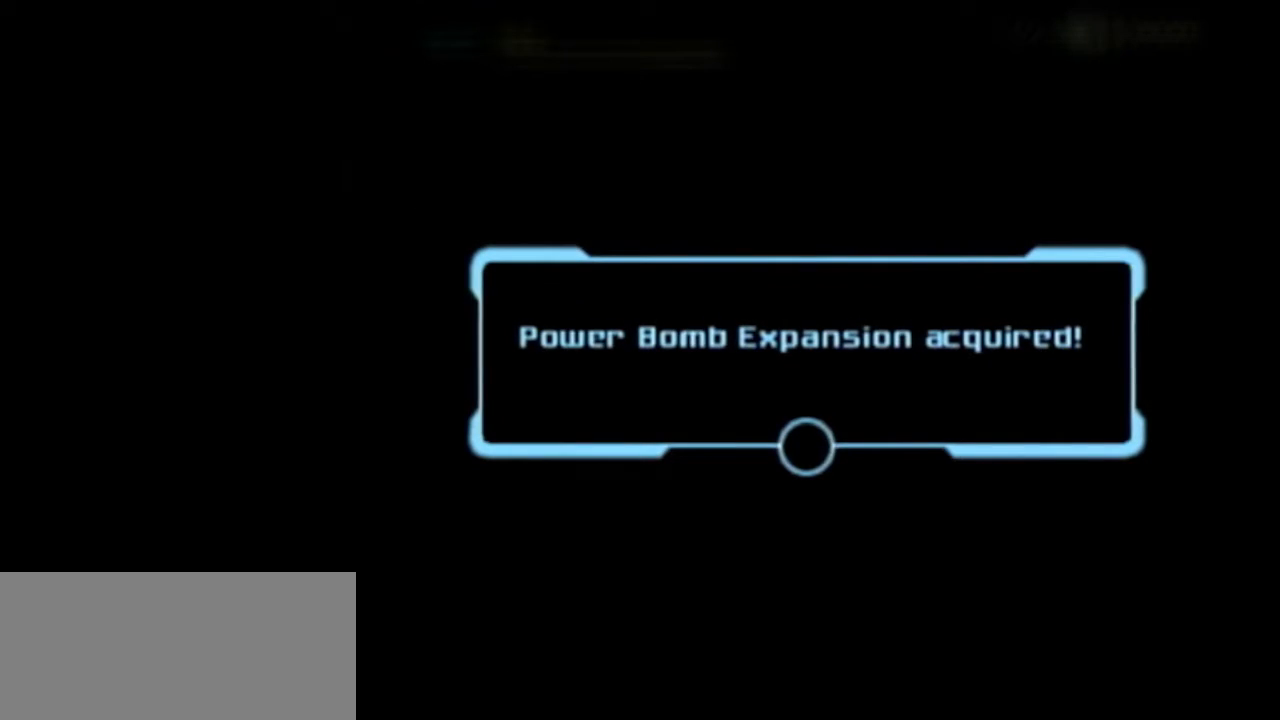
{"buttons": [], "left_stick": "center", "events": [[50, "A", "down"], [233, "A", "up"], [300, "A", "down"], [367, "A", "up"], [433, "A", "down"], [483, "A", "up"]]}
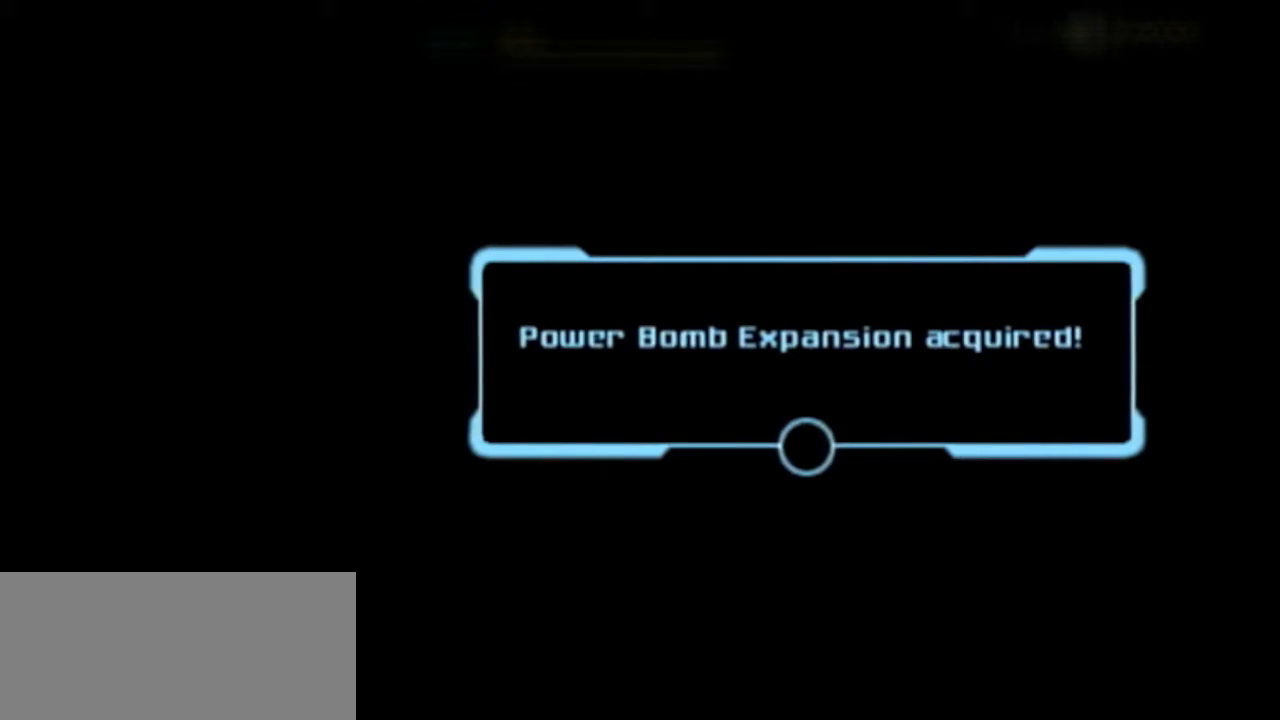
{"buttons": [], "left_stick": "center", "events": [[83, "A", "down"], [117, "A", "up"], [183, "A", "down"], [267, "A", "up"], [333, "A", "down"], [433, "A", "up"]]}
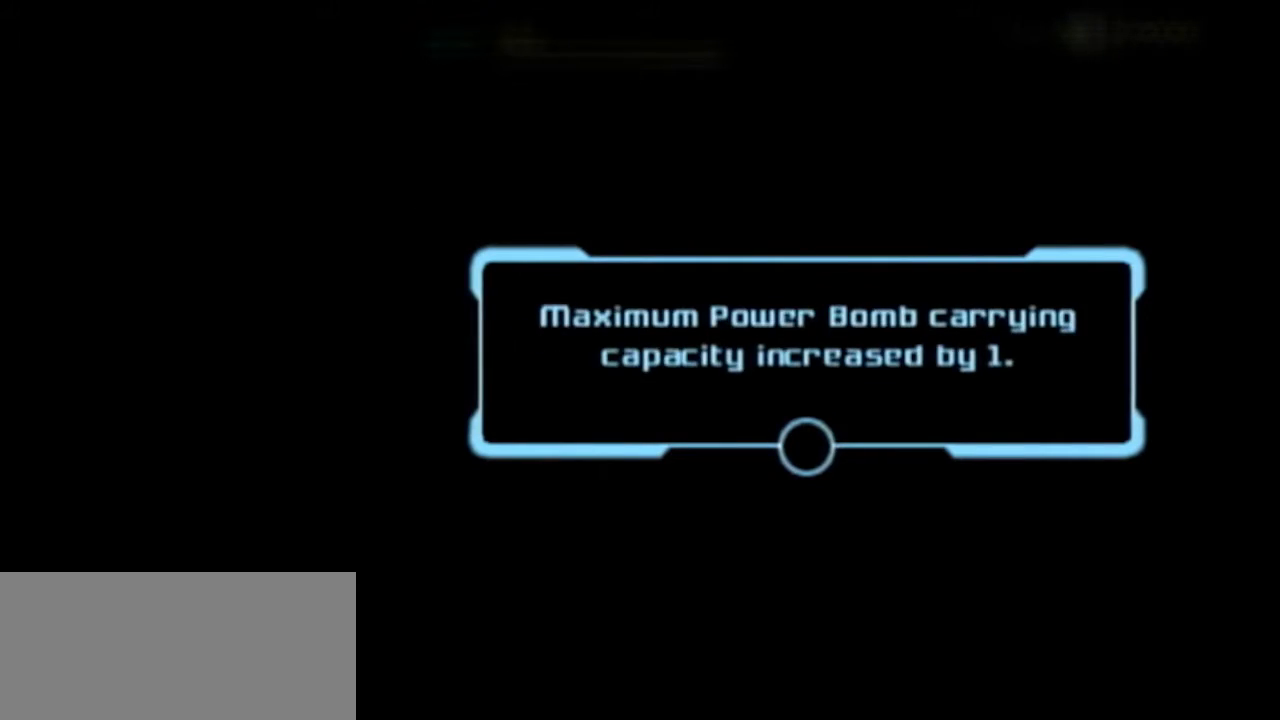
{"buttons": [], "left_stick": "center", "events": [[400, "A", "down"], [467, "A", "up"]]}
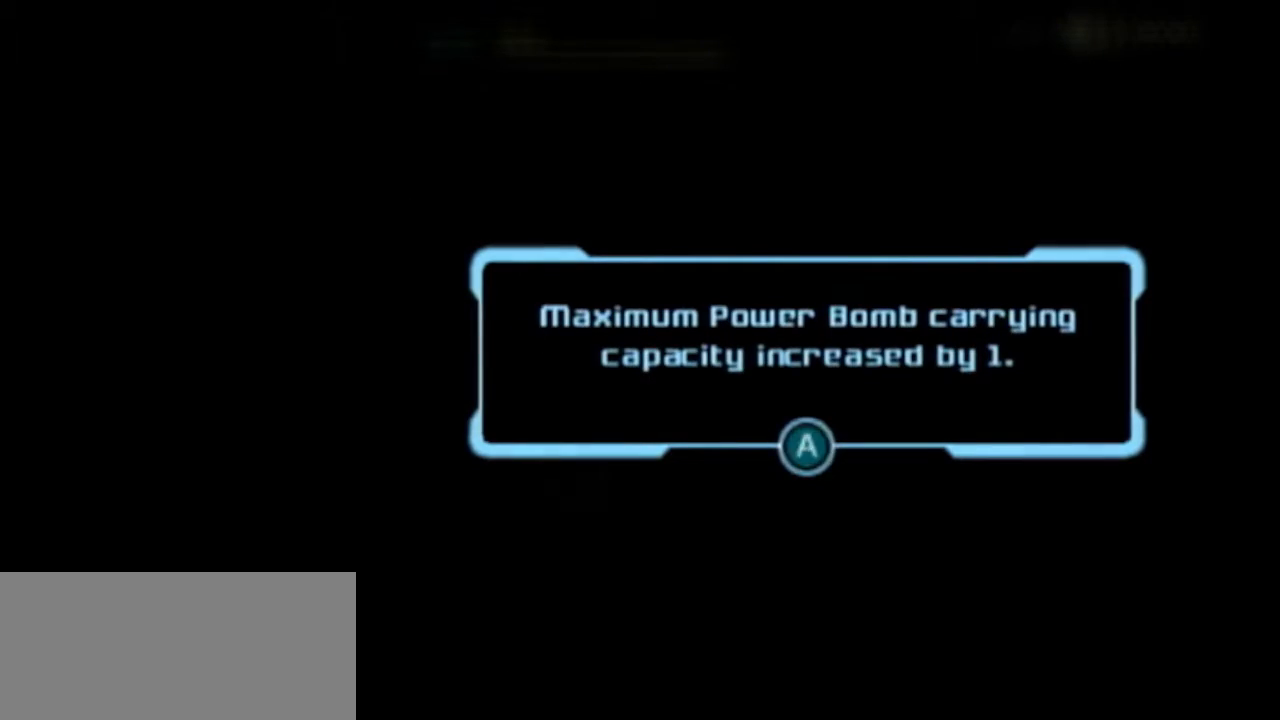
{"buttons": [], "left_stick": "center", "events": [[50, "A", "down"], [83, "A", "up"]]}
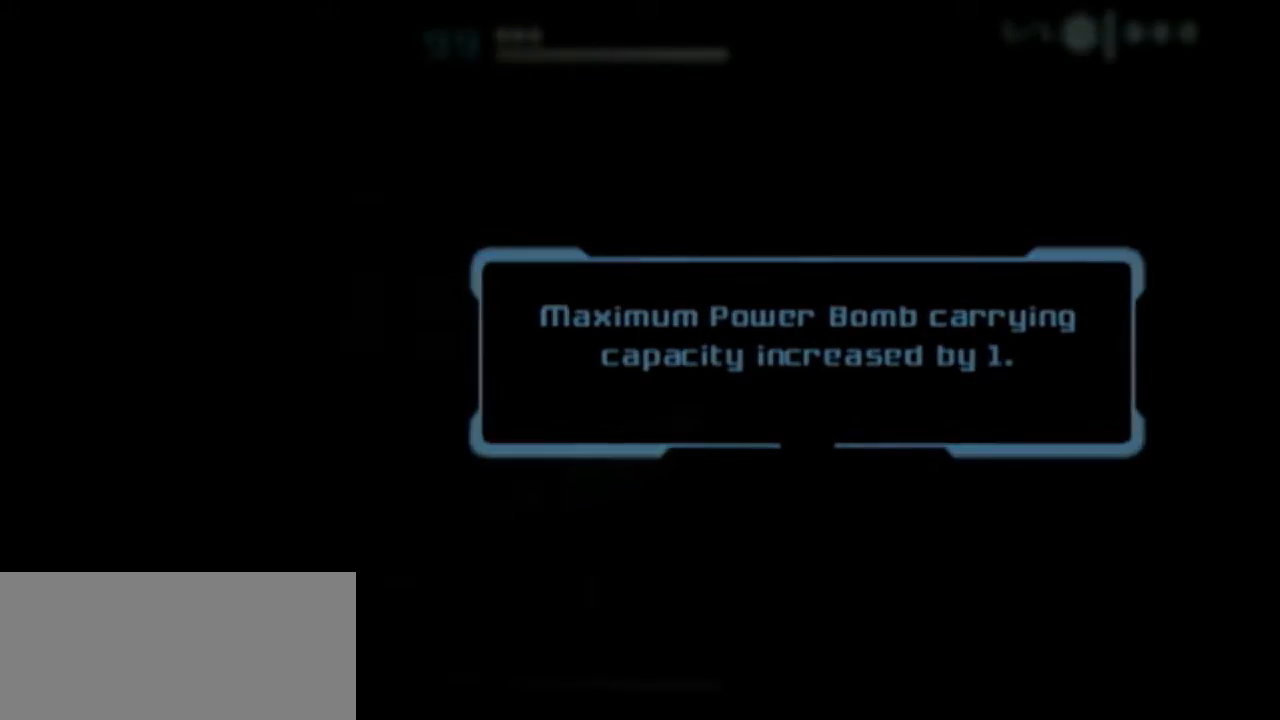
{"buttons": [], "left_stick": "center", "events": [[433, "A", "down"], [500, "A", "up"]]}
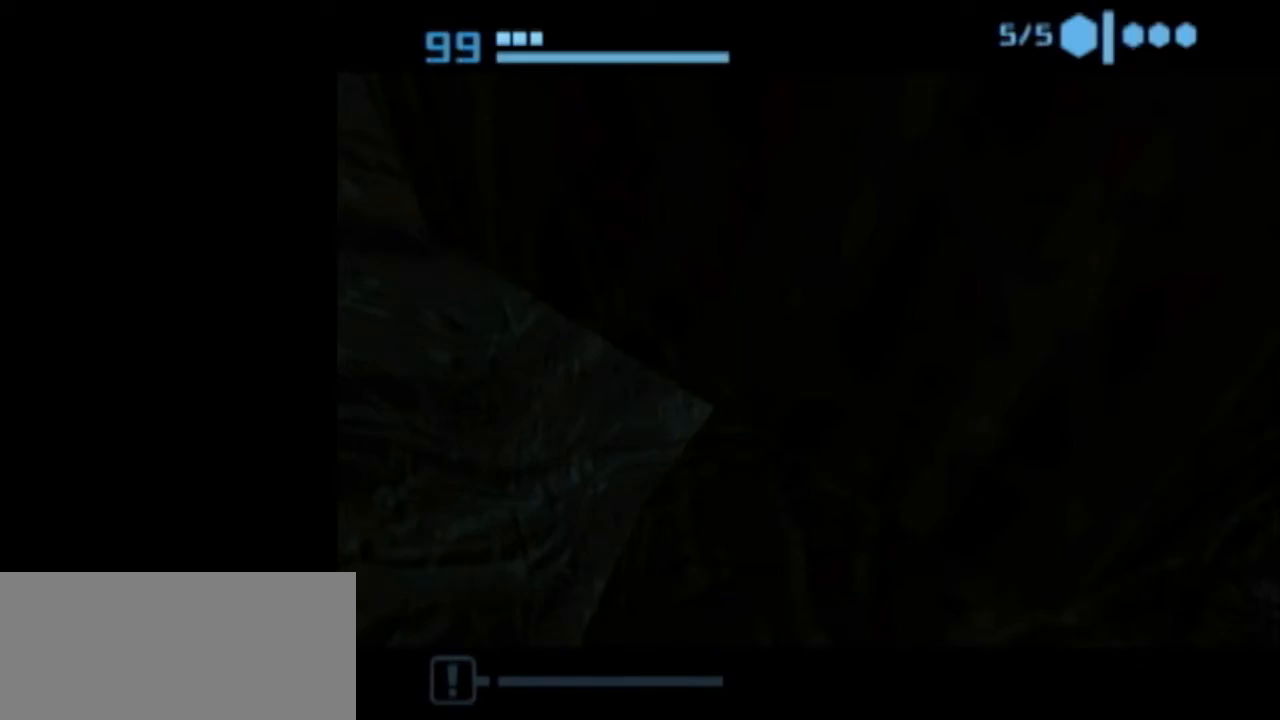
{"buttons": [], "left_stick": "center", "events": [[83, "A", "down"], [150, "A", "up"], [217, "A", "down"], [283, "A", "up"], [367, "A", "down"], [433, "A", "up"]]}
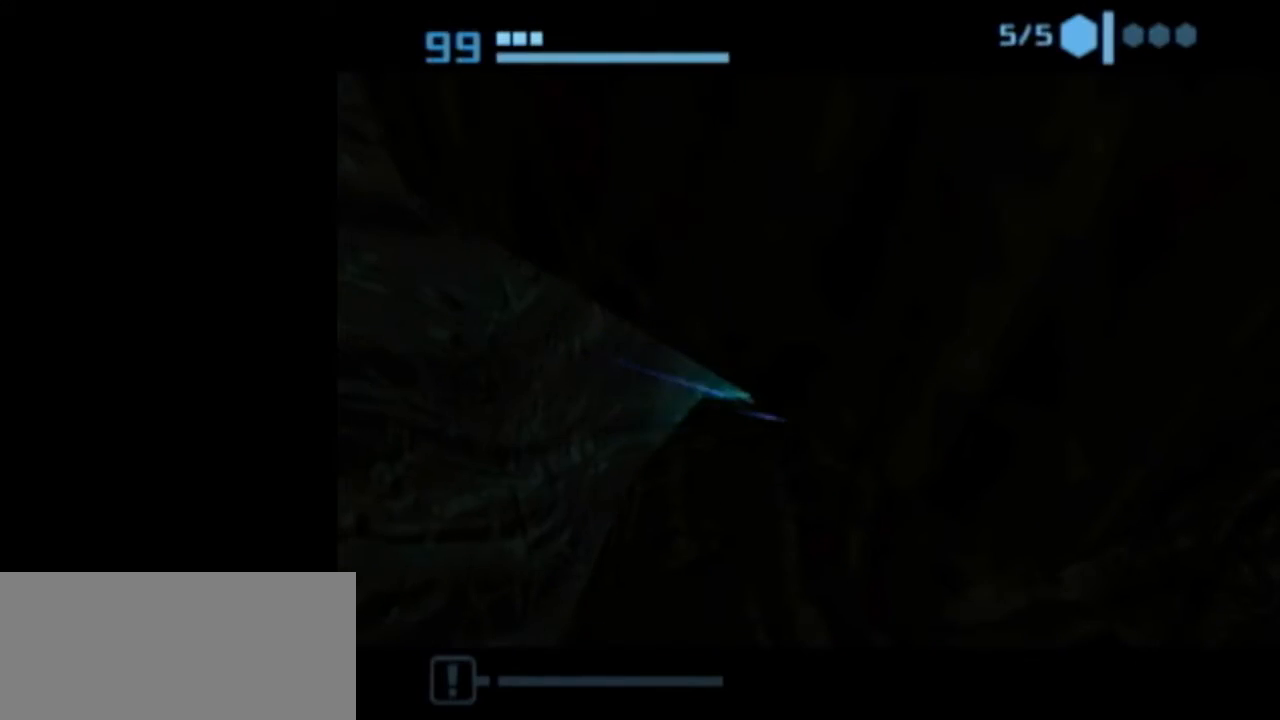
{"buttons": [], "left_stick": "center", "events": []}
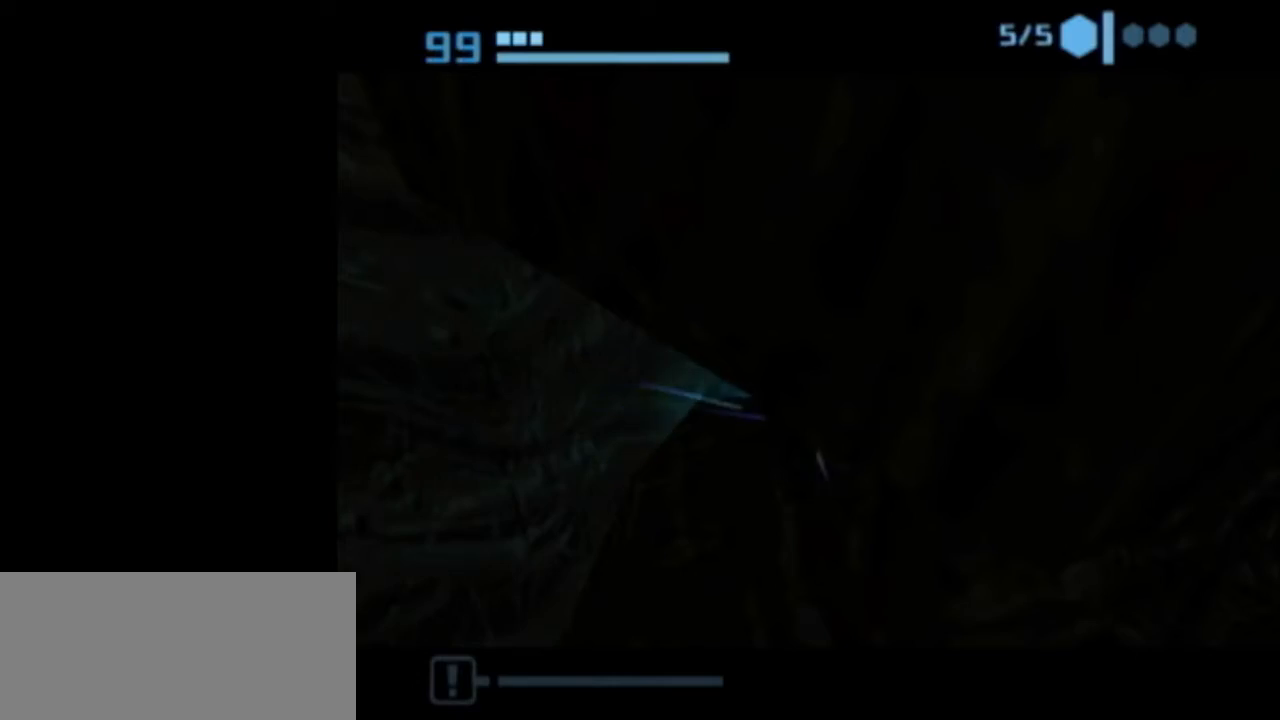
{"buttons": [], "left_stick": "center", "events": [[50, "left_stick", "down"], [333, "X", "down"], [400, "X", "up"], [450, "left_stick", "center"]]}
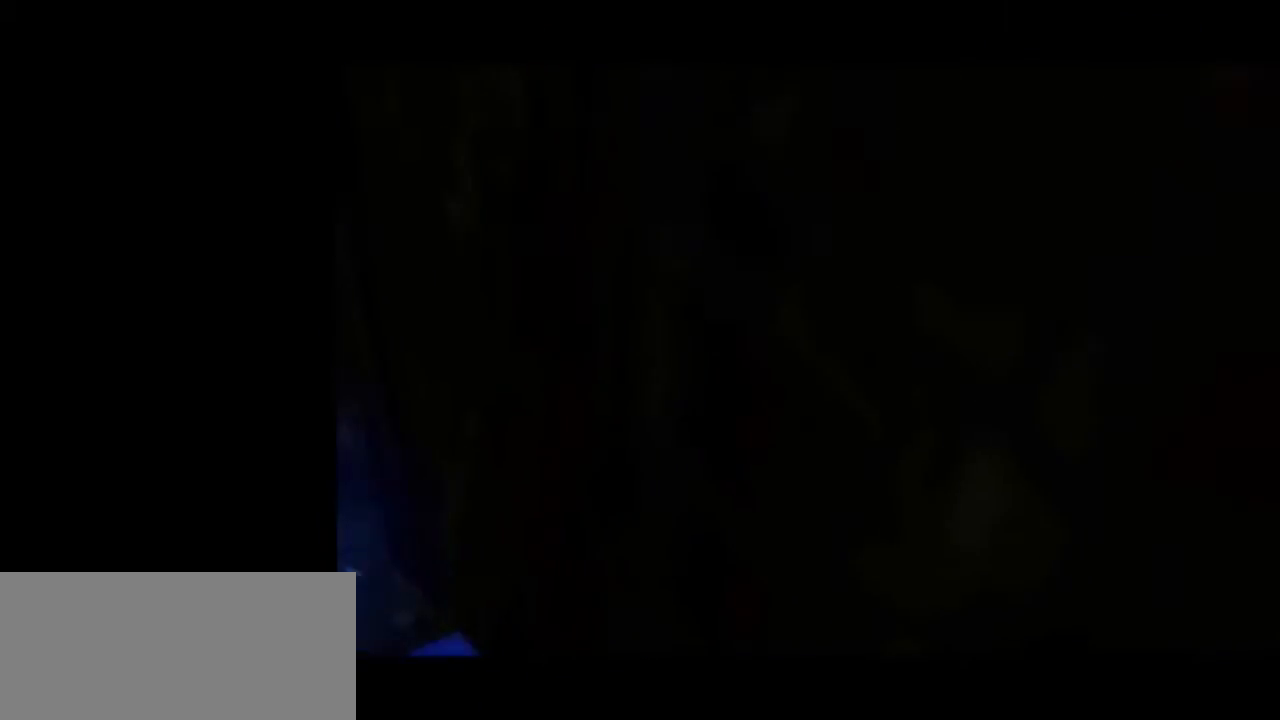
{"buttons": [], "left_stick": "center", "events": []}